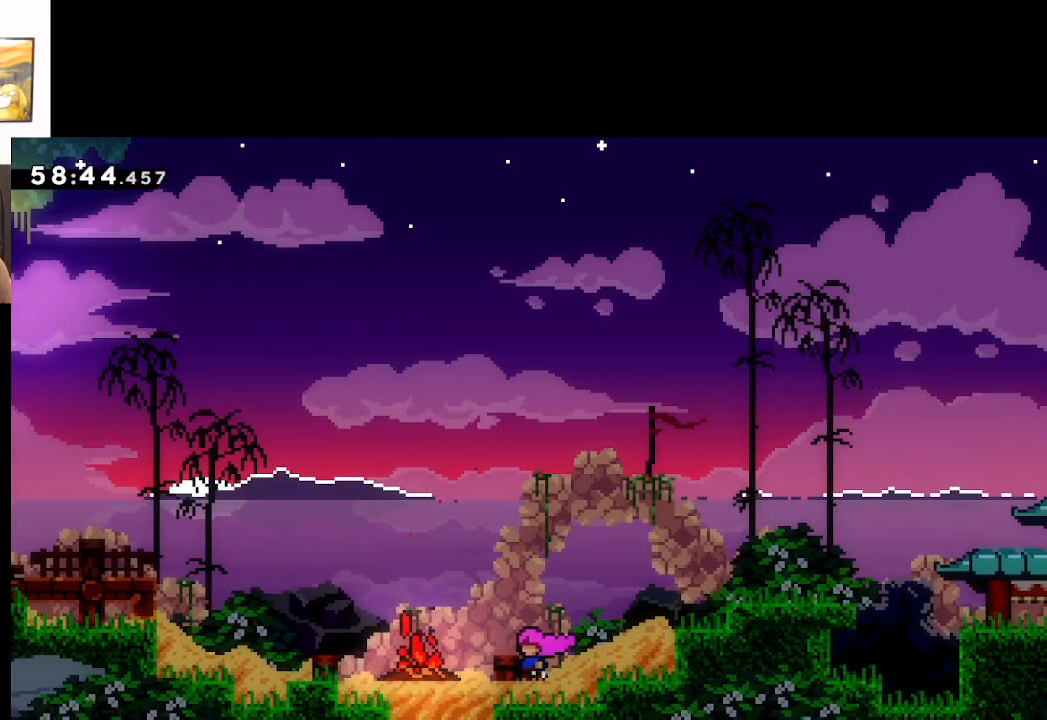
Gameplay with a controller (Xbox layout); each line is a JSON object with the inputs held at the frame after it. "events" lists button and stick changes between this image and that frame as [ms after this image, input, new state], when the widget could be followed in between.
{"buttons": [], "left_stick": "center", "right_stick": "right", "events": [[150, "A", "down"], [233, "A", "up"], [250, "left_stick", "up-left"], [367, "left_stick", "center"]]}
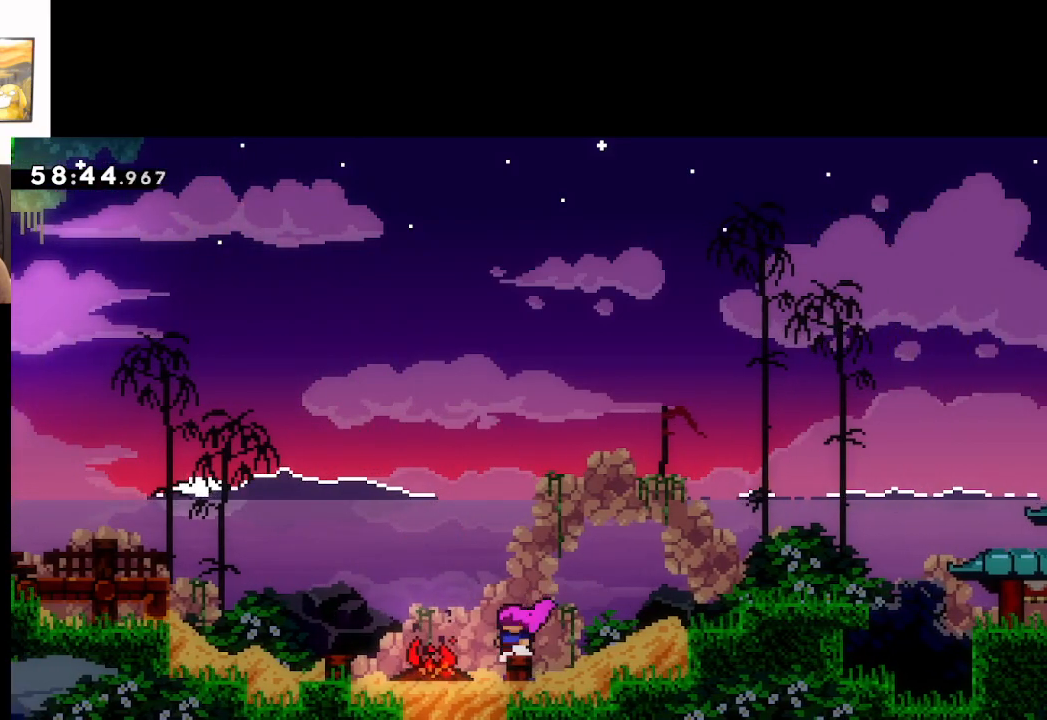
{"buttons": [], "left_stick": "down", "right_stick": "right", "events": [[250, "left_stick", "down"], [400, "left_stick", "center"], [467, "left_stick", "down"]]}
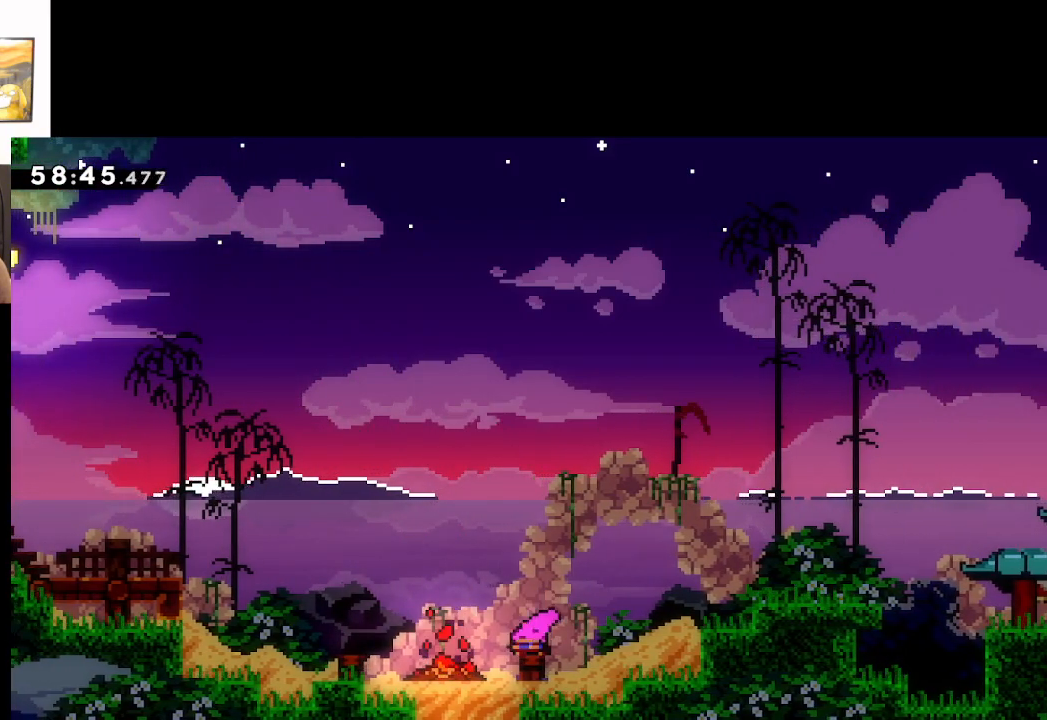
{"buttons": [], "left_stick": "left", "right_stick": "right", "events": [[83, "left_stick", "center"], [167, "A", "down"], [233, "left_stick", "left"], [283, "A", "up"]]}
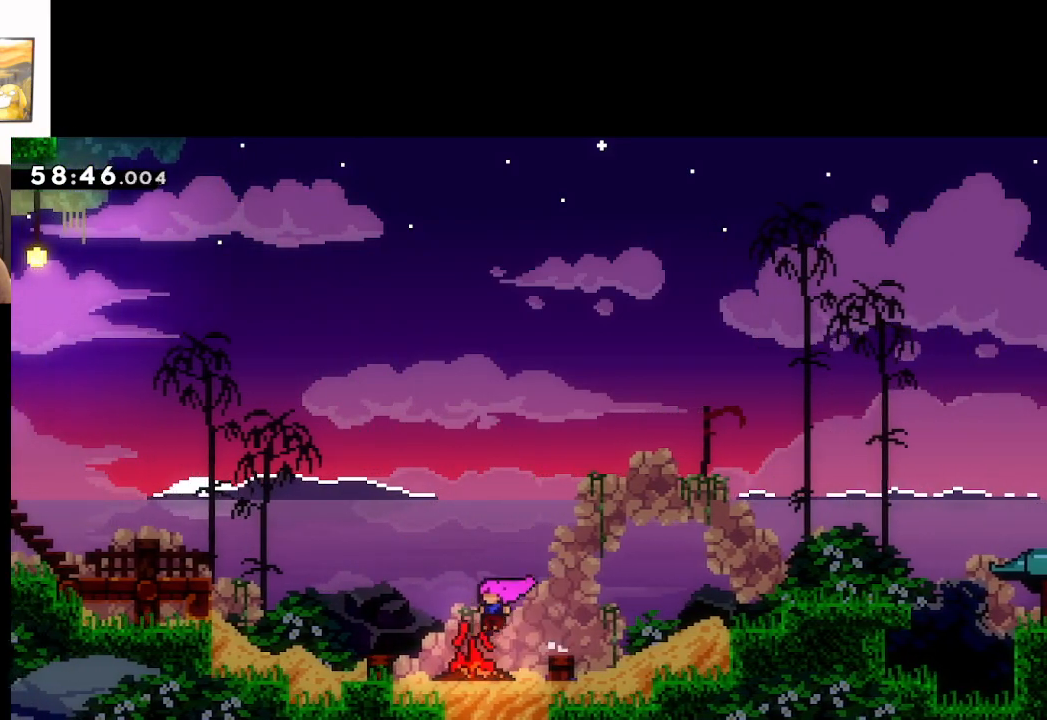
{"buttons": ["A"], "left_stick": "right", "right_stick": "right", "events": [[33, "left_stick", "center"], [383, "left_stick", "right"], [417, "A", "down"]]}
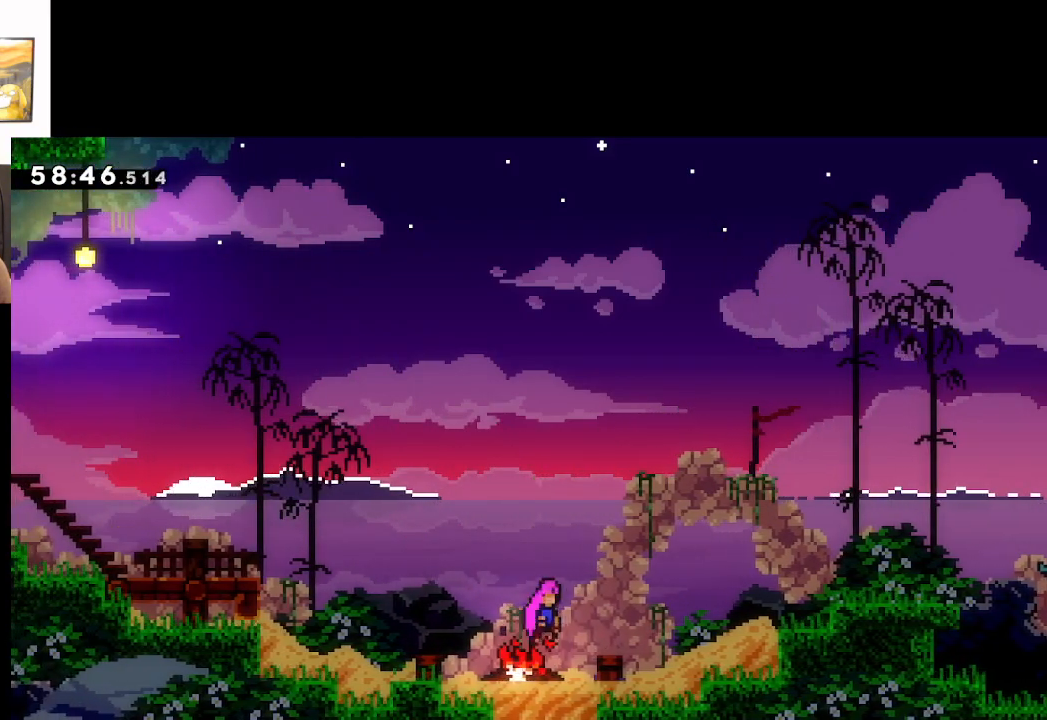
{"buttons": ["A"], "left_stick": "right", "right_stick": "right", "events": [[133, "A", "up"], [433, "A", "down"]]}
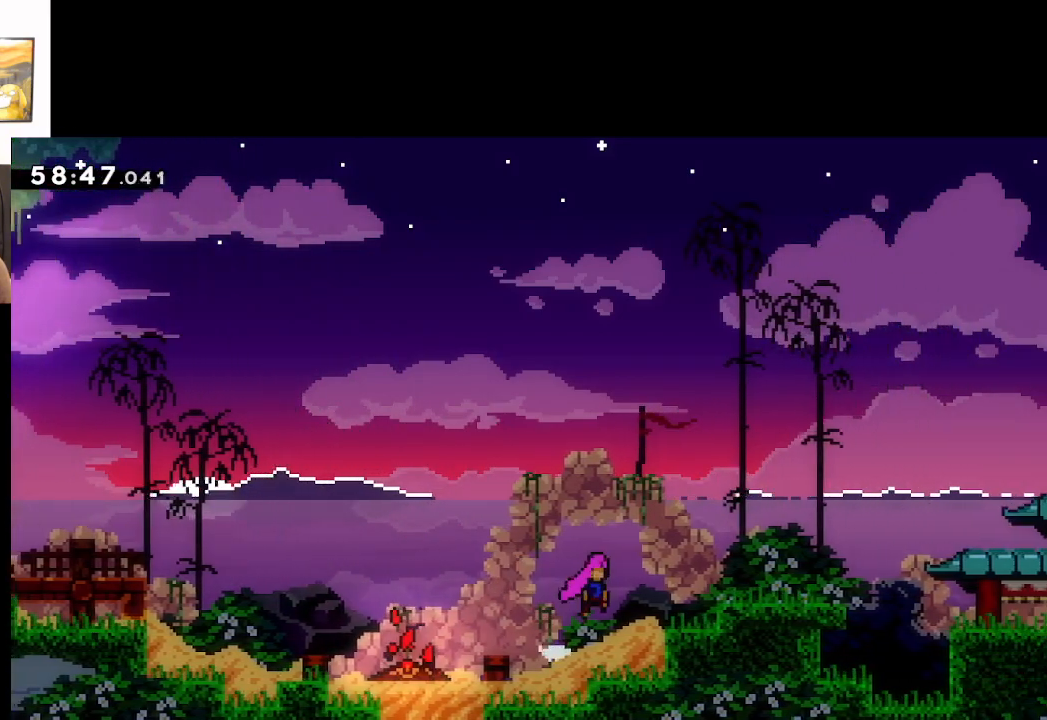
{"buttons": [], "left_stick": "right", "right_stick": "right", "events": [[350, "A", "up"]]}
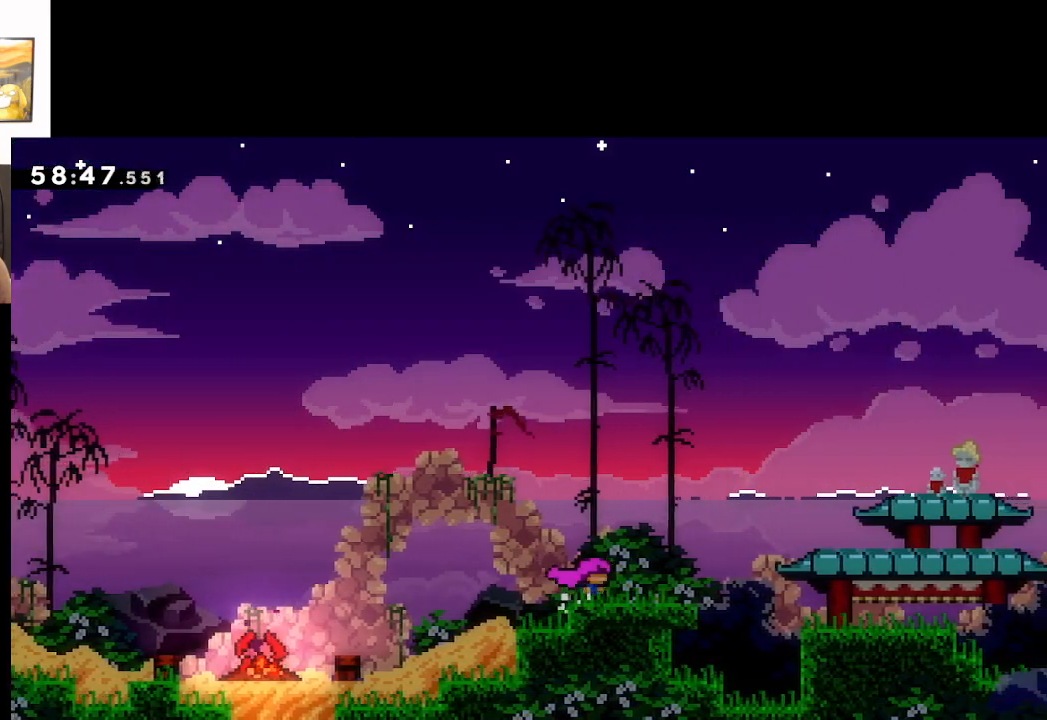
{"buttons": ["A", "X"], "left_stick": "right", "right_stick": "right", "events": [[300, "A", "down"], [467, "X", "down"]]}
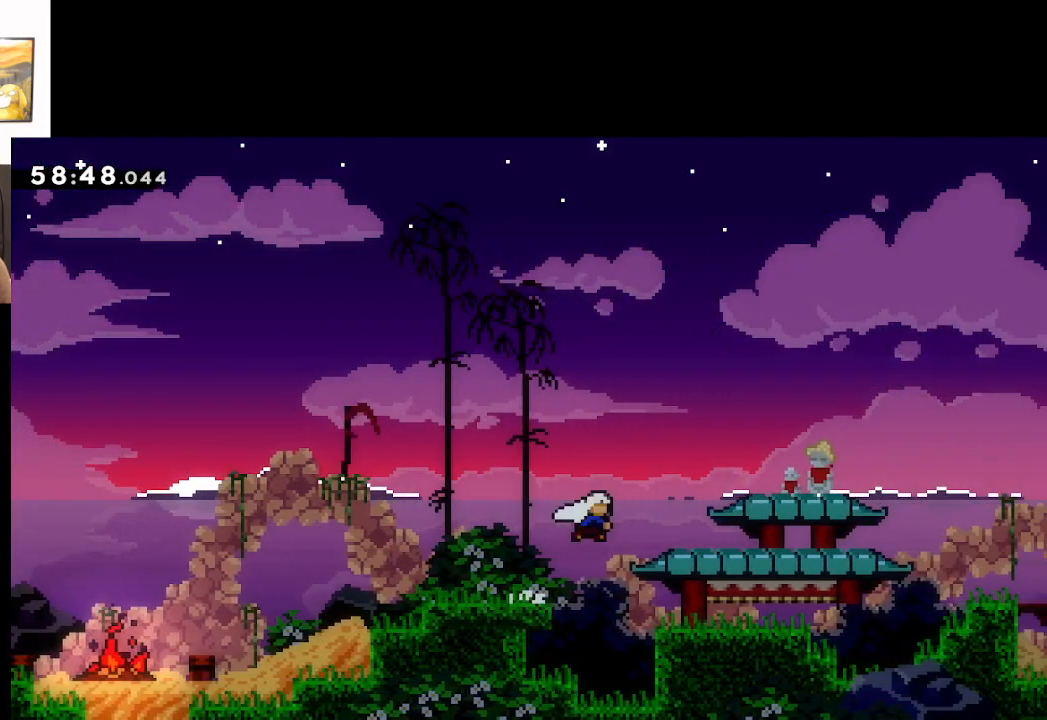
{"buttons": [], "left_stick": "right", "right_stick": "right", "events": [[150, "X", "up"], [233, "A", "up"]]}
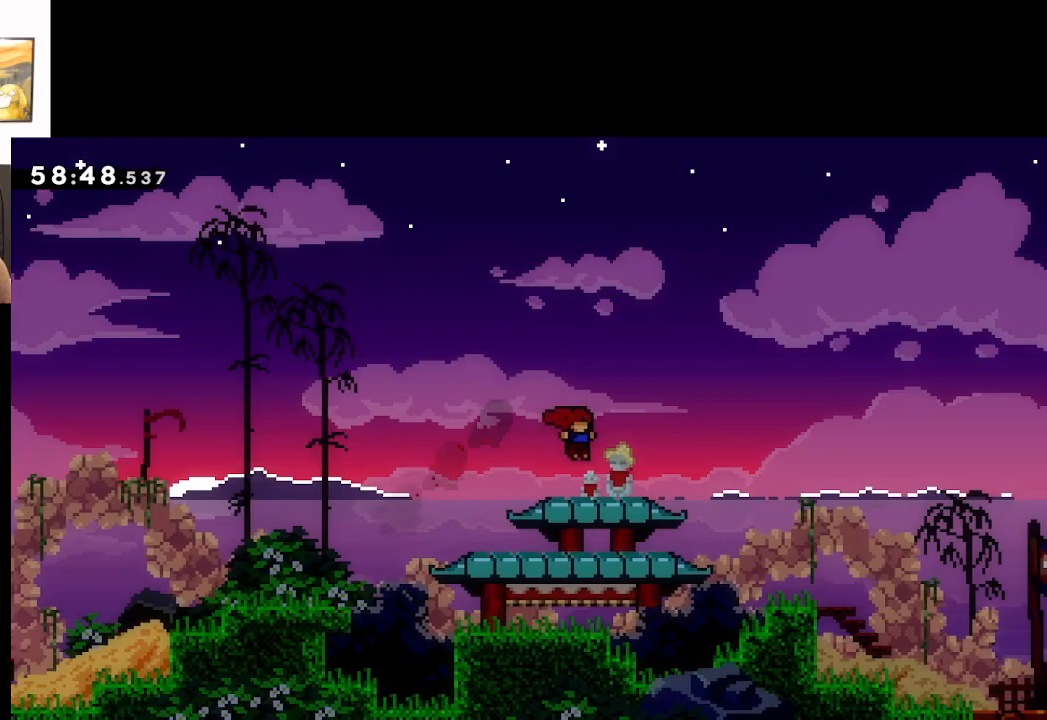
{"buttons": ["A"], "left_stick": "right", "right_stick": "right", "events": [[150, "A", "down"]]}
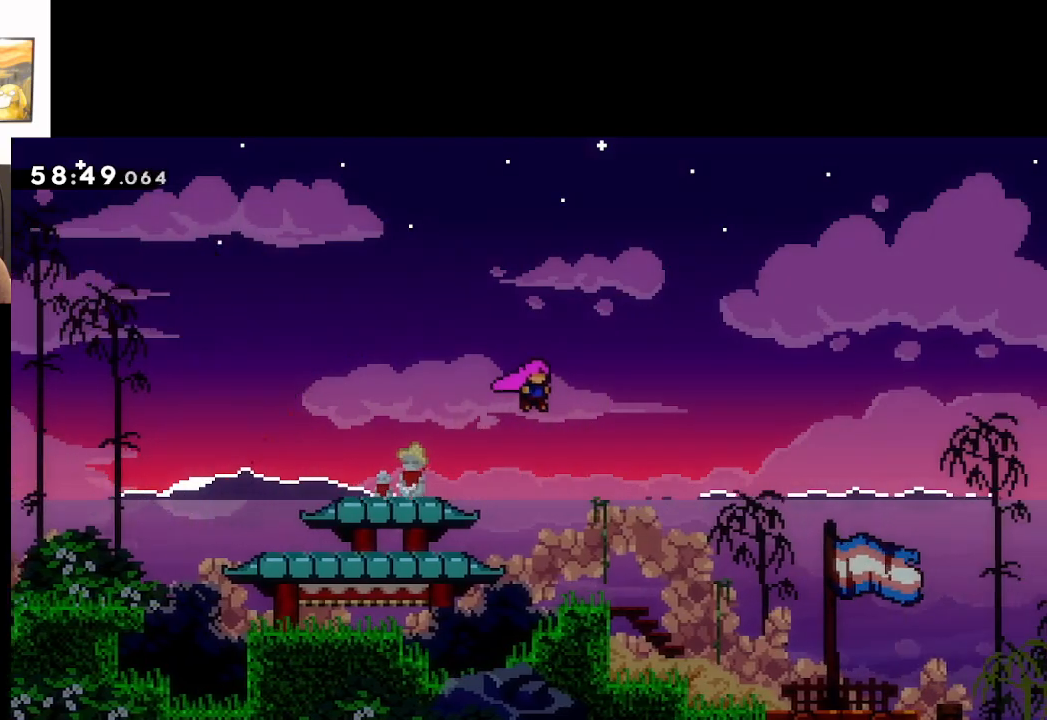
{"buttons": [], "left_stick": "right", "right_stick": "right", "events": [[467, "A", "up"]]}
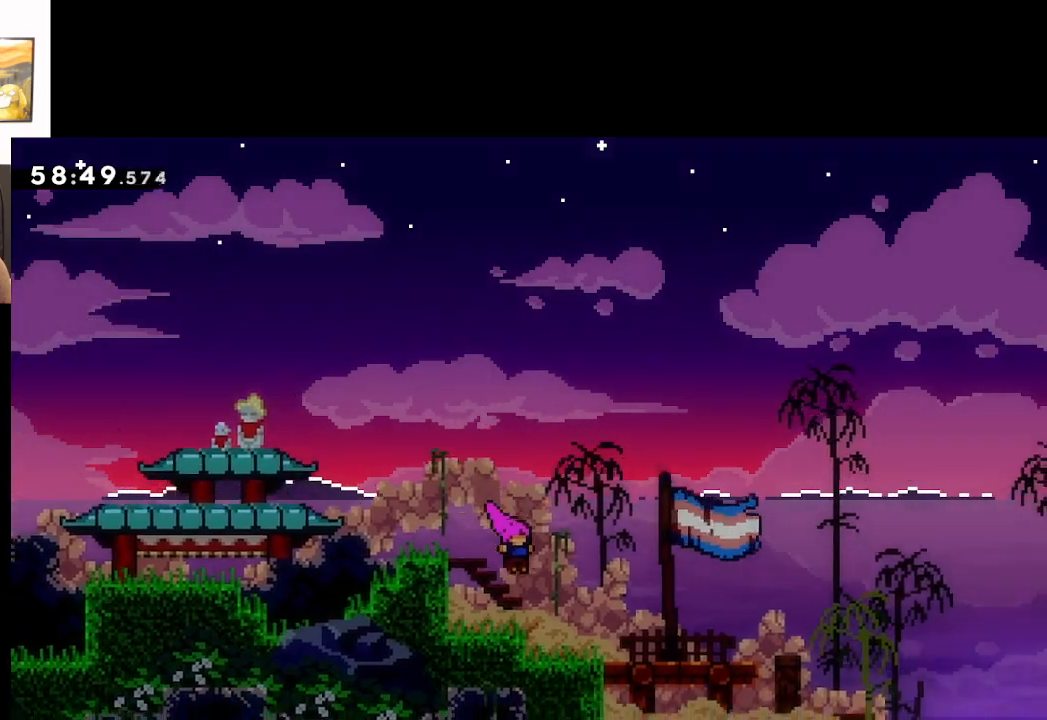
{"buttons": [], "left_stick": "right", "right_stick": "right", "events": []}
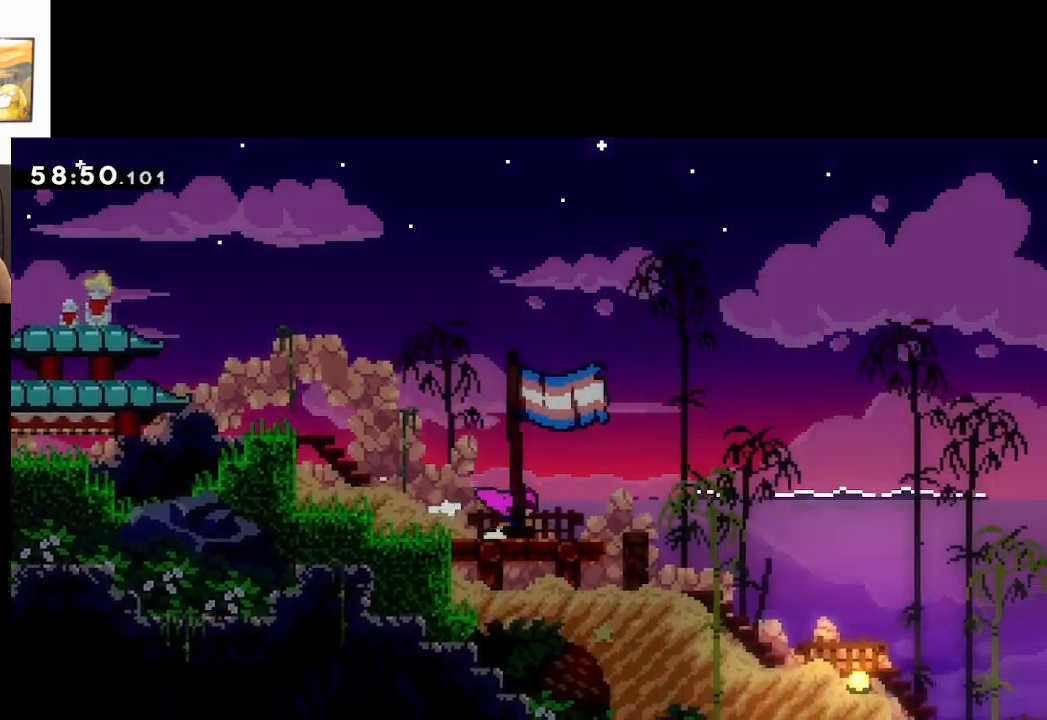
{"buttons": ["A"], "left_stick": "up-left", "right_stick": "right", "events": [[333, "A", "down"], [383, "left_stick", "up-left"]]}
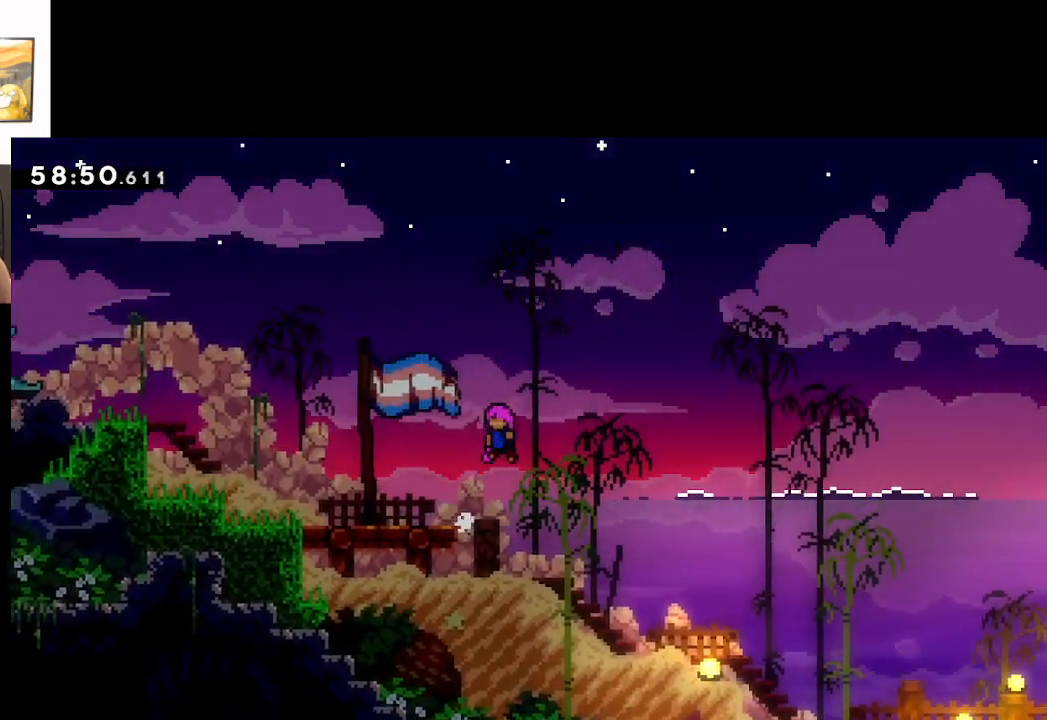
{"buttons": ["A"], "left_stick": "up-left", "right_stick": "right", "events": [[100, "X", "down"], [300, "X", "up"]]}
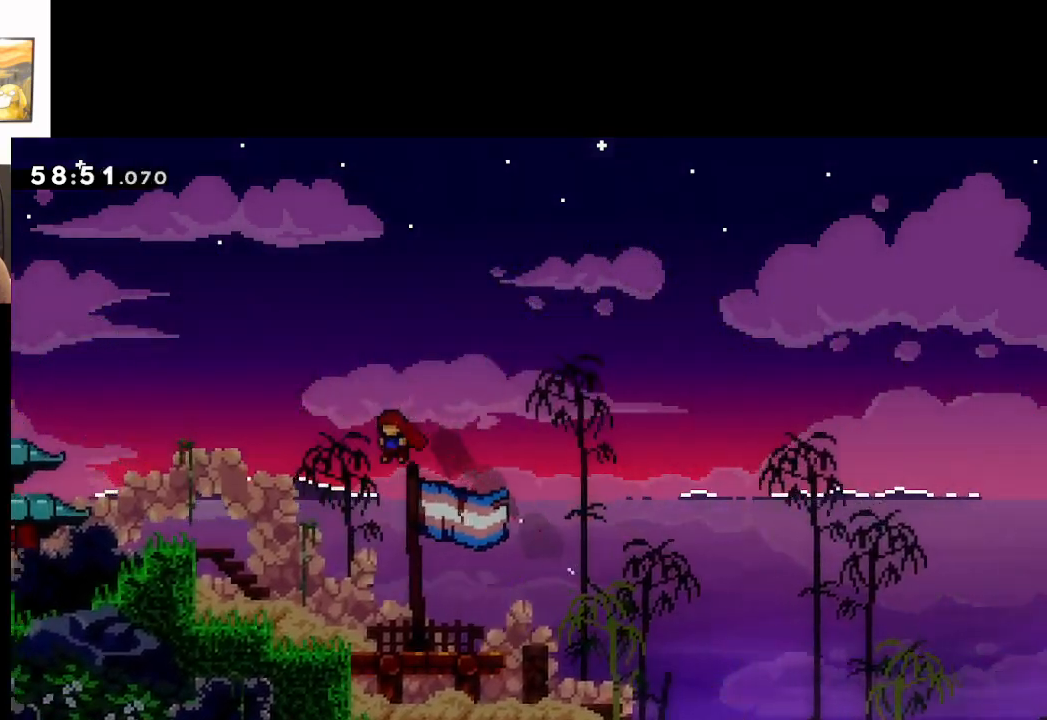
{"buttons": ["A", "X"], "left_stick": "down-right", "right_stick": "right", "events": [[83, "left_stick", "down-left"], [133, "left_stick", "down-right"], [333, "X", "down"]]}
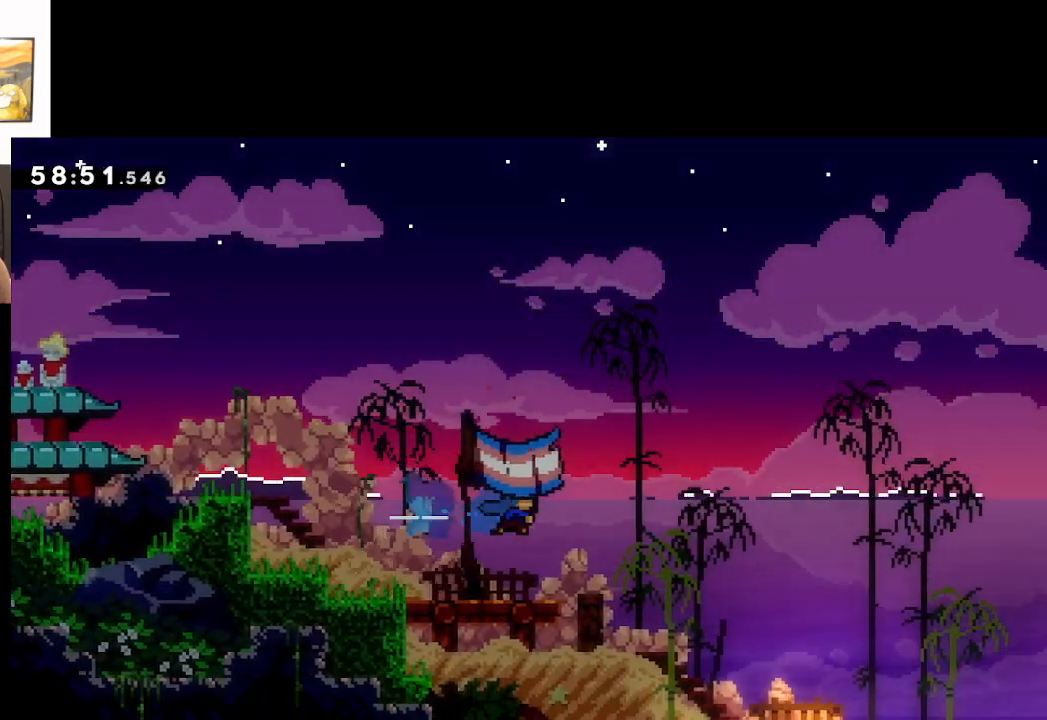
{"buttons": [], "left_stick": "right", "right_stick": "right", "events": [[117, "left_stick", "right"], [150, "X", "up"], [350, "A", "up"]]}
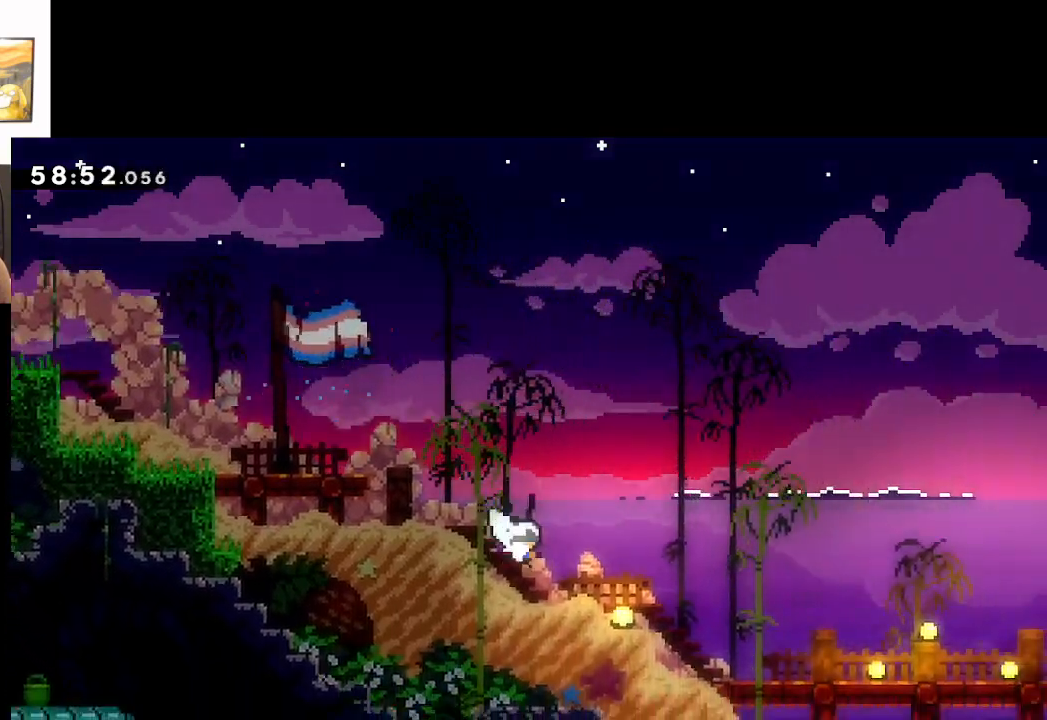
{"buttons": ["A"], "left_stick": "right", "right_stick": "right", "events": [[350, "A", "down"]]}
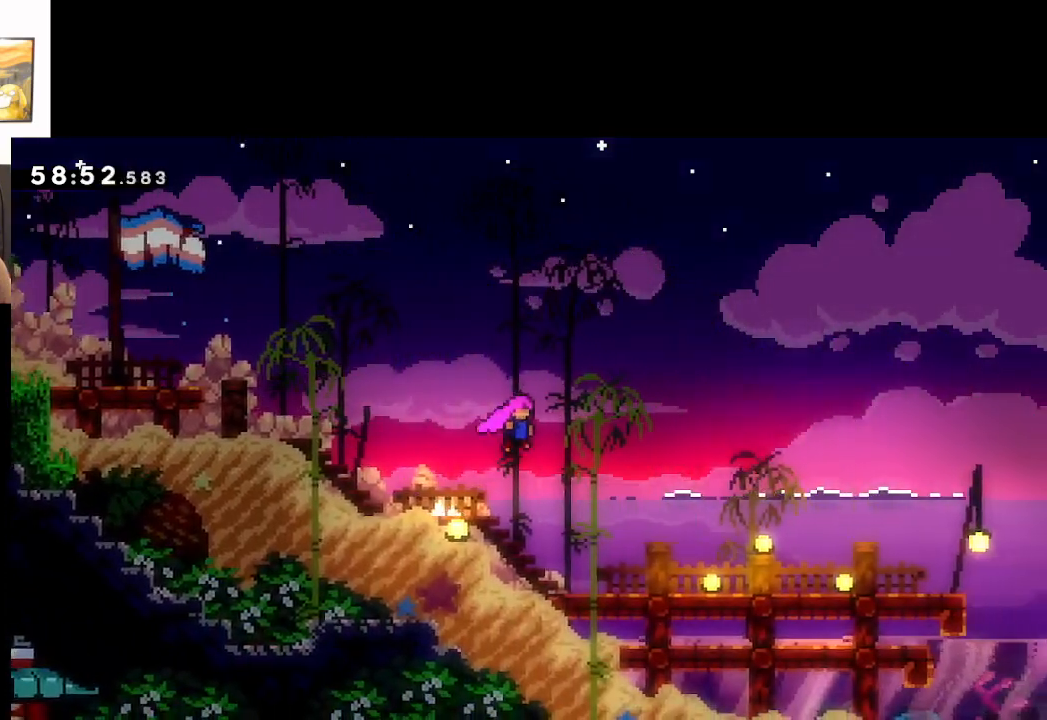
{"buttons": [], "left_stick": "right", "right_stick": "right", "events": [[417, "A", "up"]]}
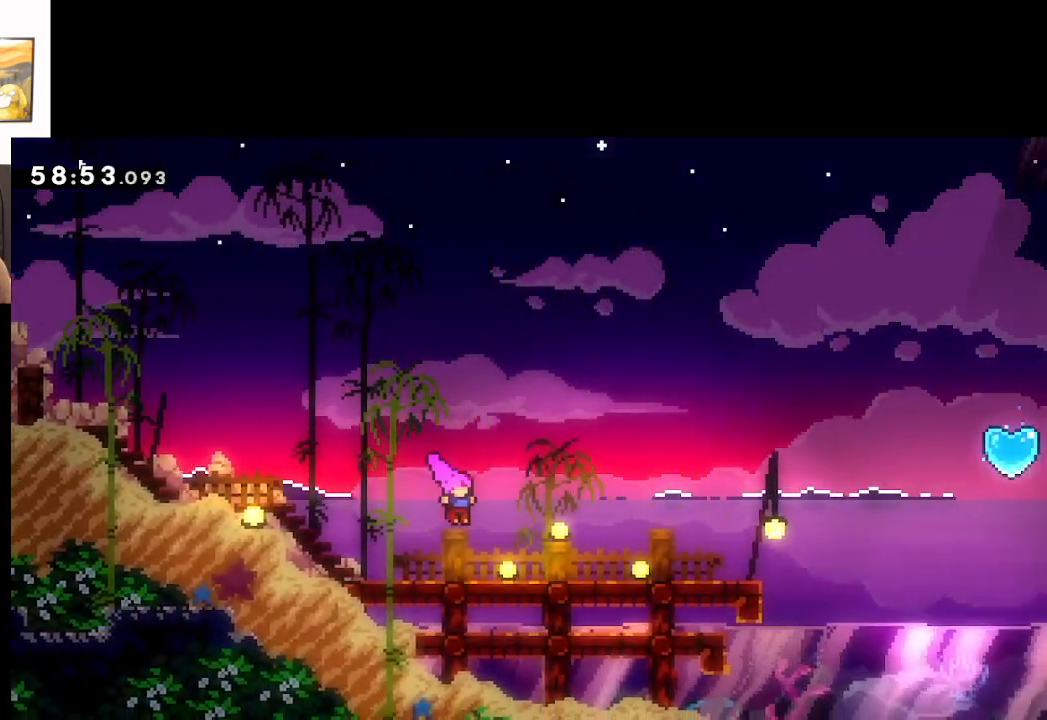
{"buttons": [], "left_stick": "right", "right_stick": "right", "events": []}
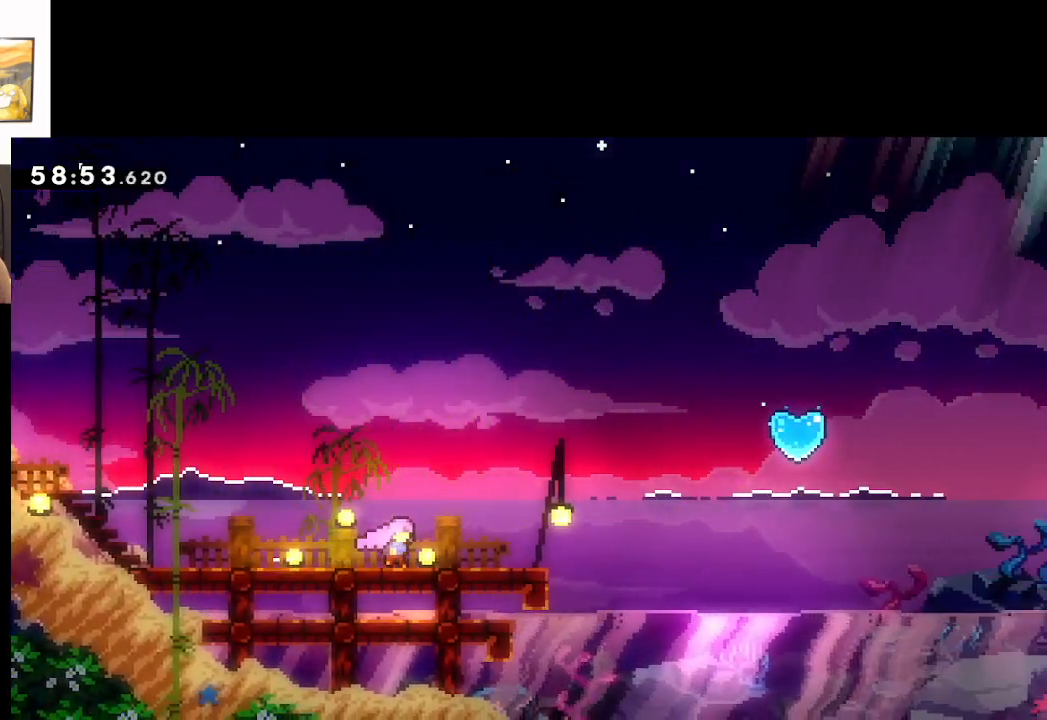
{"buttons": ["A"], "left_stick": "right", "right_stick": "right", "events": [[450, "A", "down"]]}
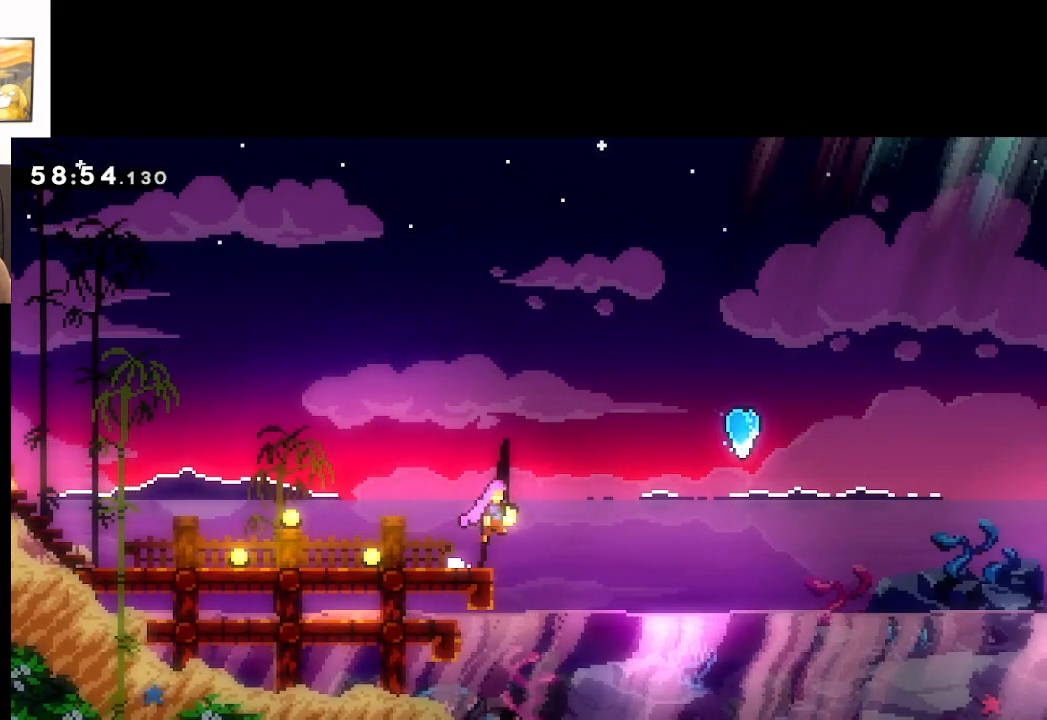
{"buttons": ["A"], "left_stick": "right", "right_stick": "right", "events": []}
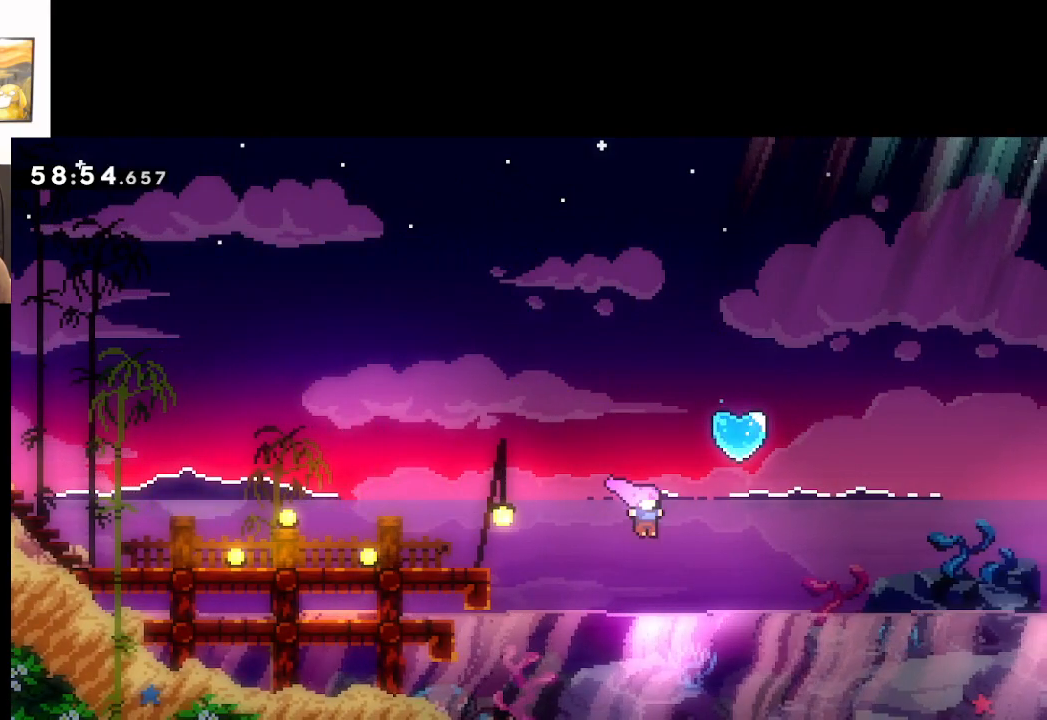
{"buttons": [], "left_stick": "center", "right_stick": "right", "events": [[200, "A", "up"], [267, "left_stick", "center"]]}
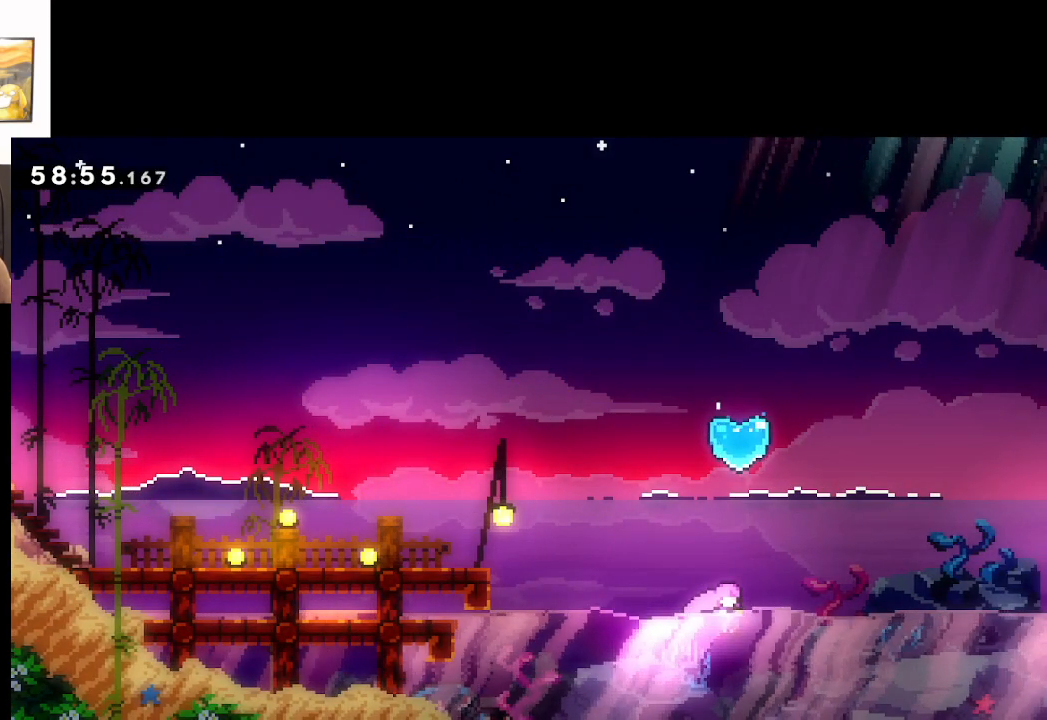
{"buttons": ["A"], "left_stick": "up-left", "right_stick": "right", "events": [[183, "A", "down"], [217, "left_stick", "up-left"]]}
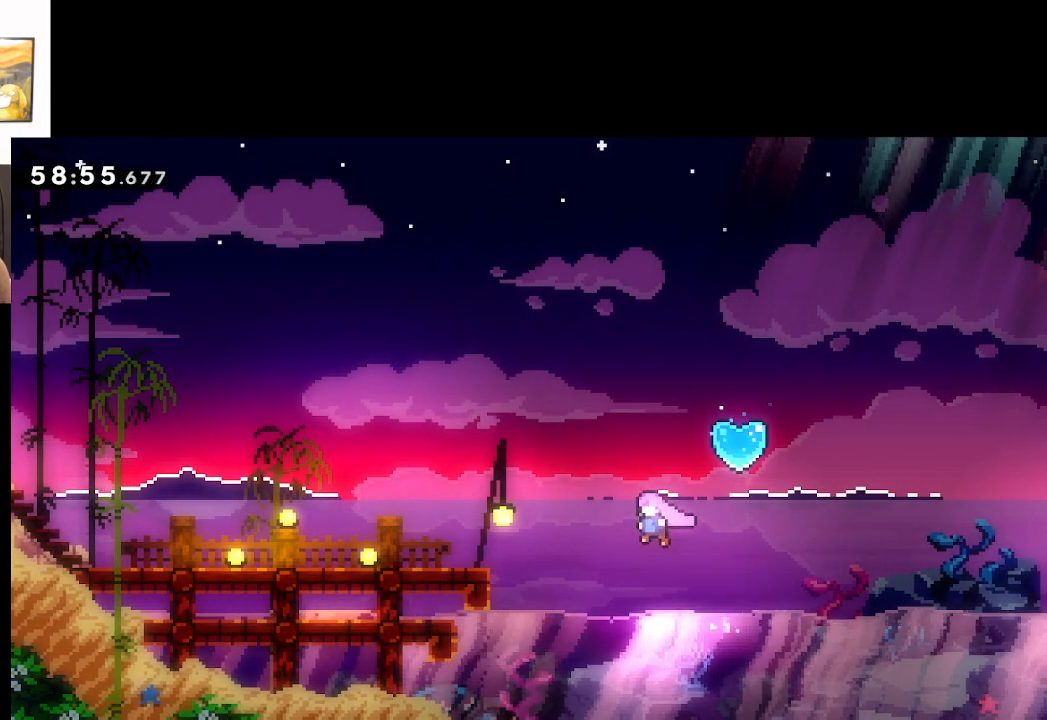
{"buttons": ["A"], "left_stick": "up-left", "right_stick": "right", "events": [[217, "X", "down"], [450, "X", "up"]]}
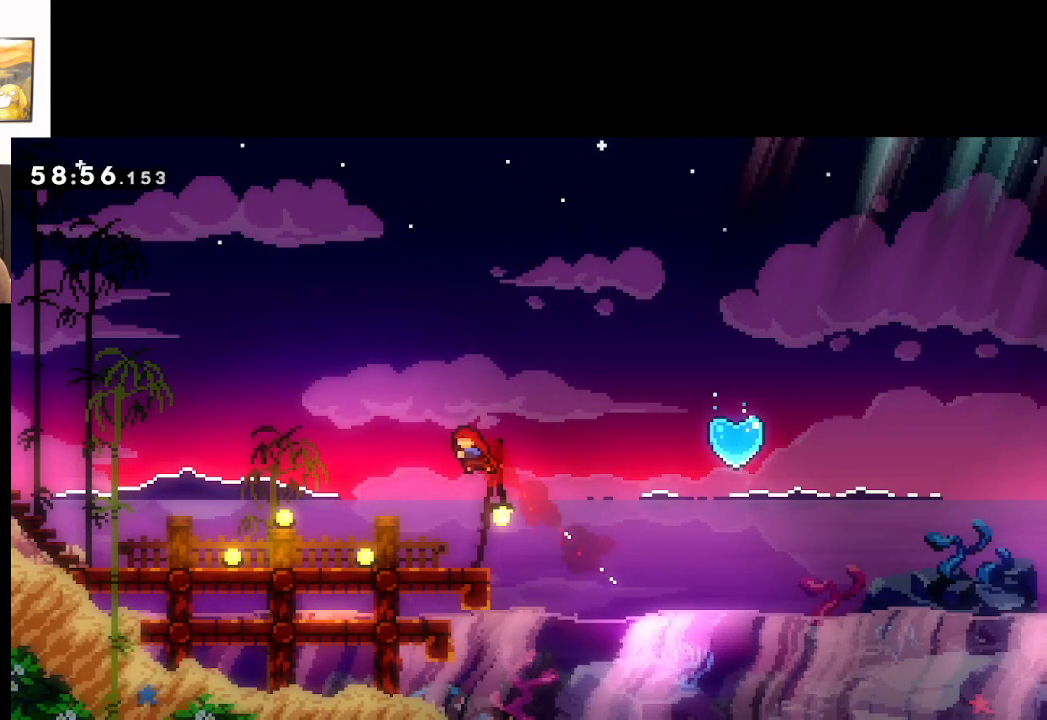
{"buttons": [], "left_stick": "center", "right_stick": "right", "events": [[217, "A", "up"], [217, "left_stick", "right"], [450, "left_stick", "center"]]}
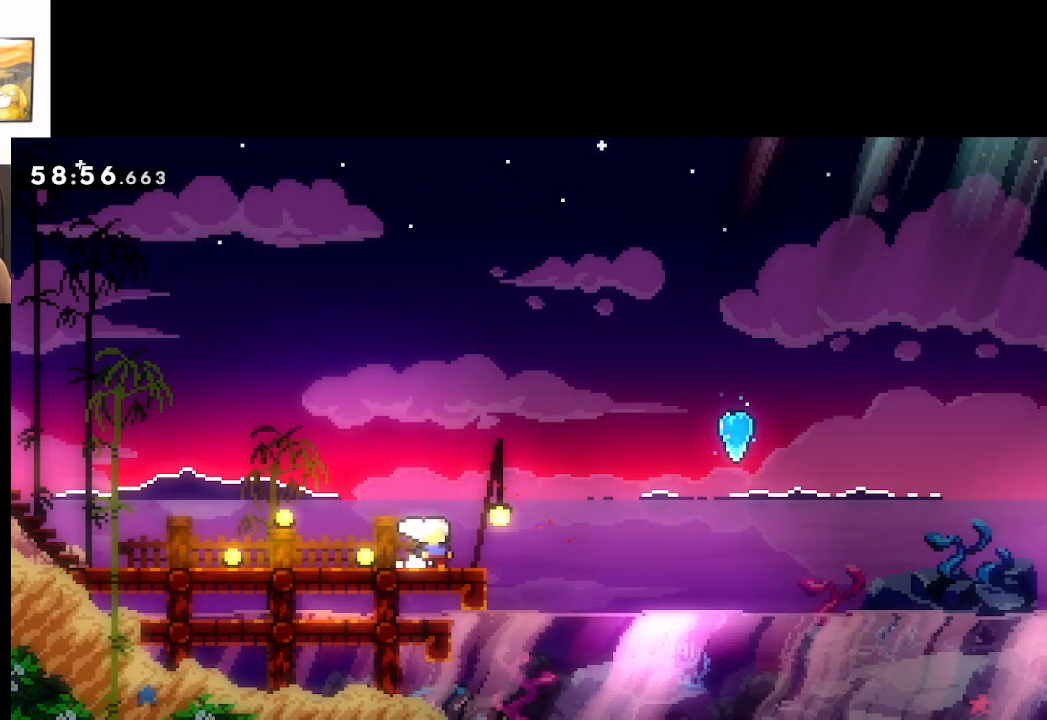
{"buttons": [], "left_stick": "center", "right_stick": "right", "events": []}
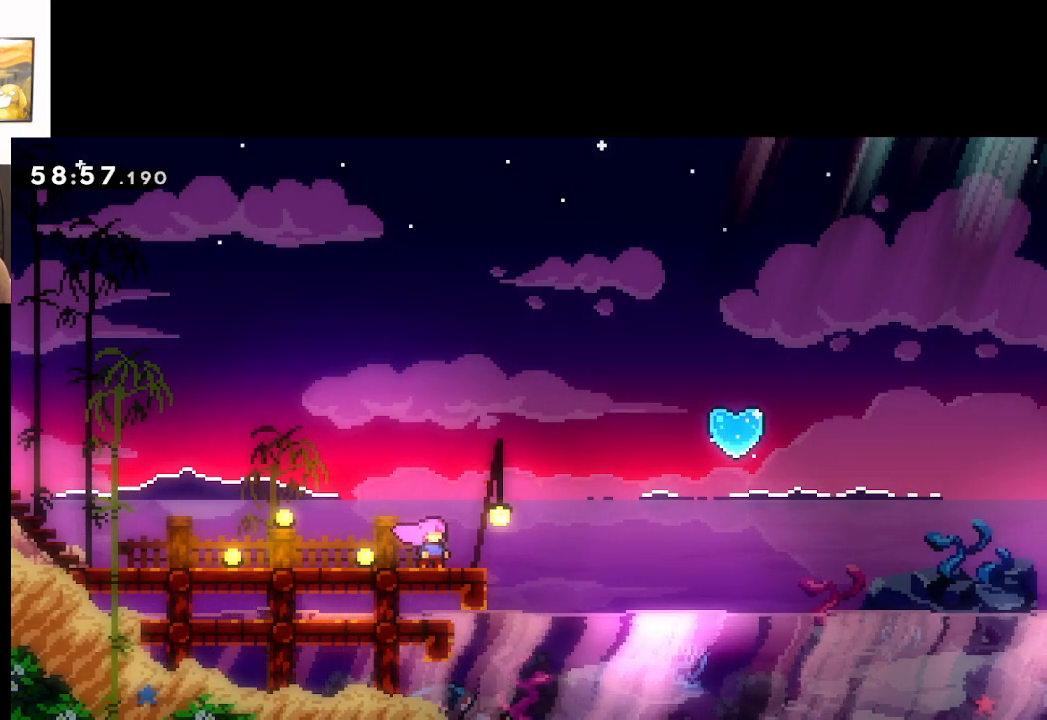
{"buttons": [], "left_stick": "center", "right_stick": "right", "events": []}
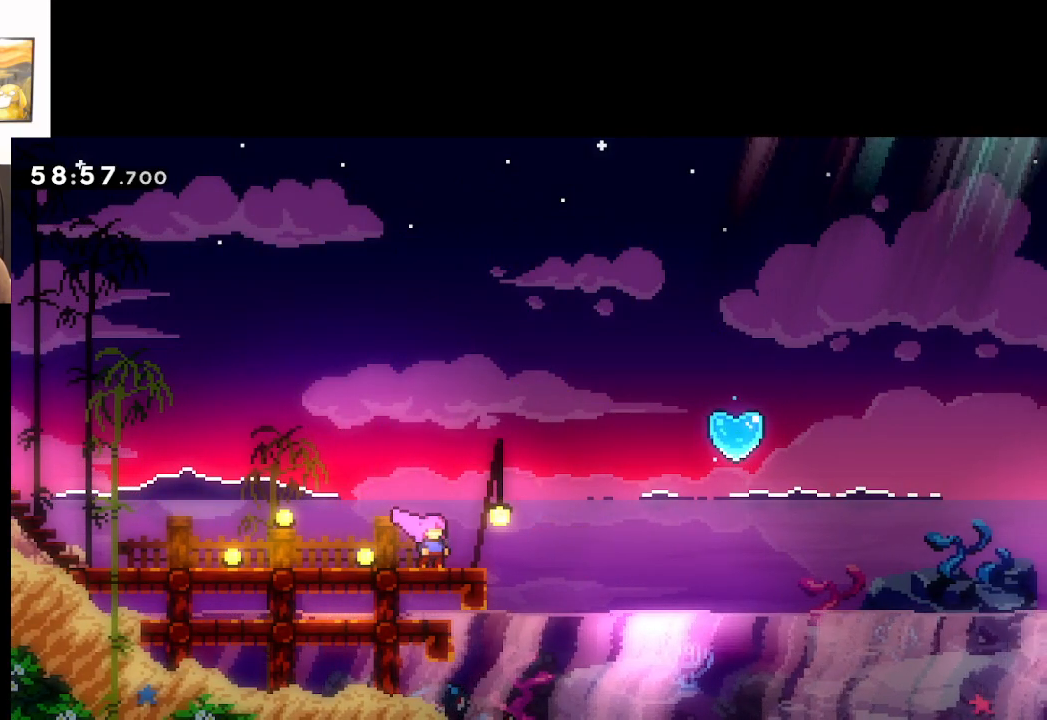
{"buttons": [], "left_stick": "center", "right_stick": "right", "events": []}
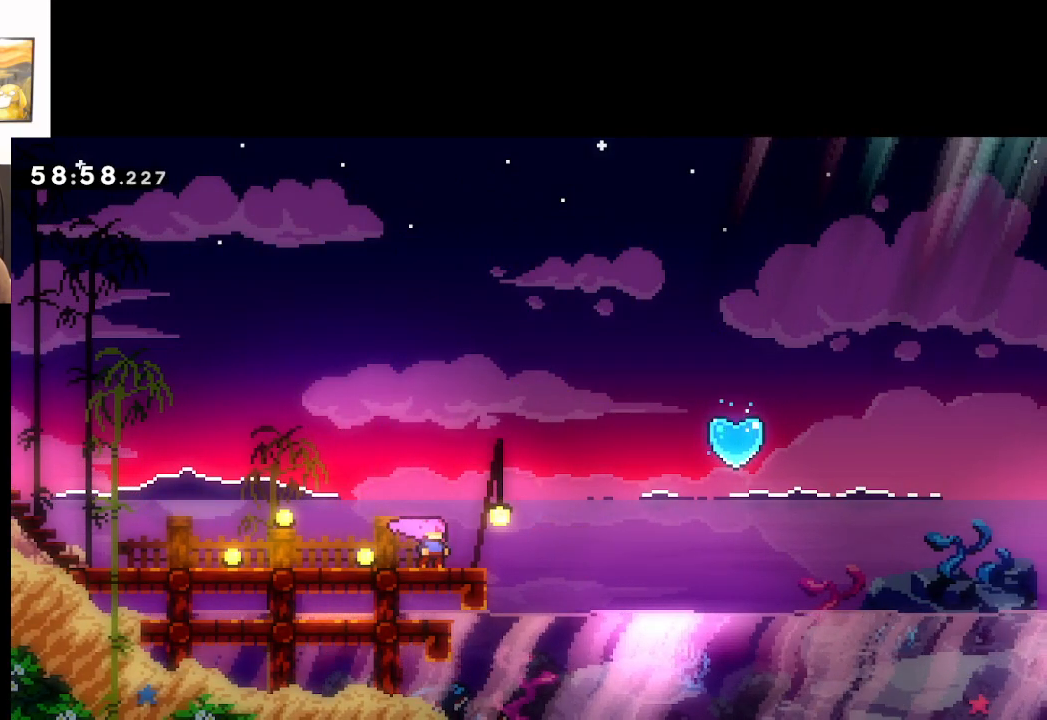
{"buttons": [], "left_stick": "center", "right_stick": "right", "events": []}
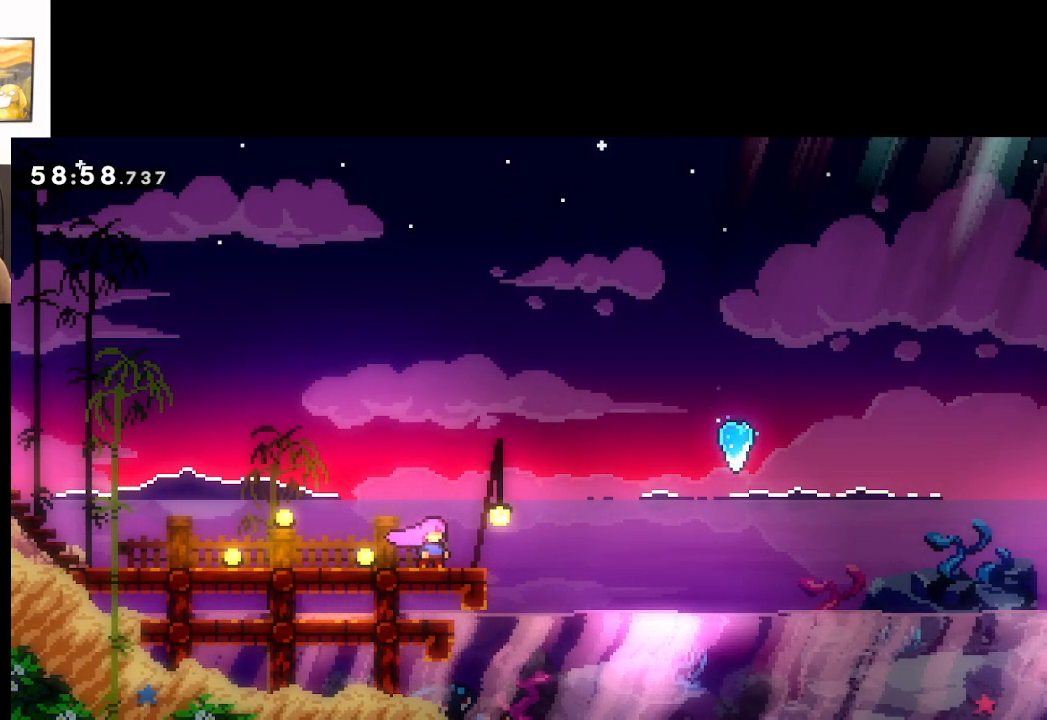
{"buttons": [], "left_stick": "center", "right_stick": "right", "events": []}